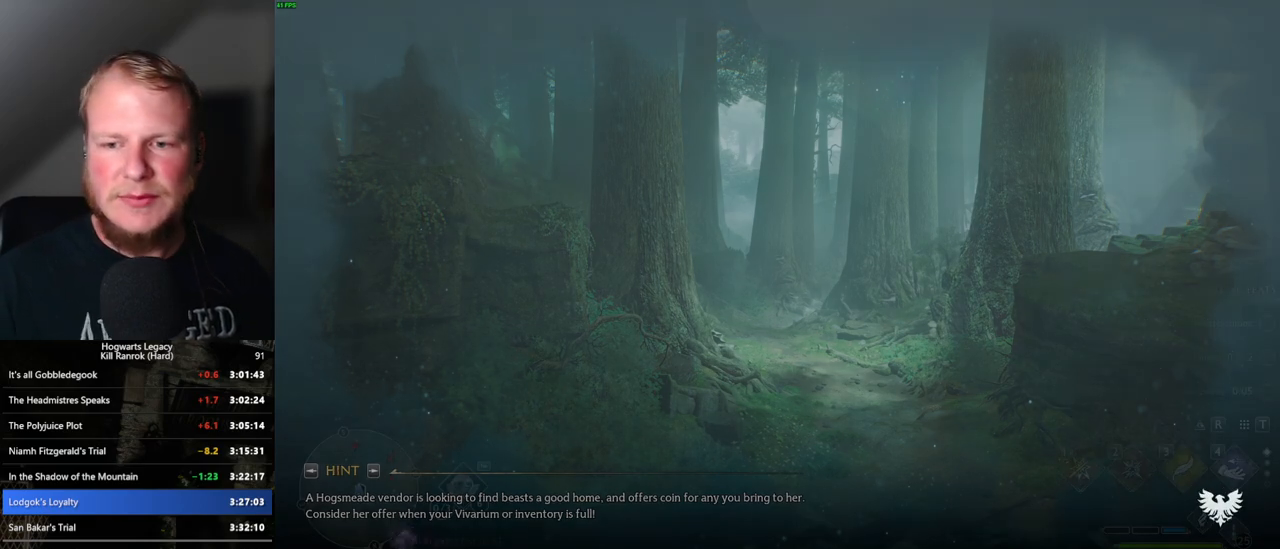
Gameplay with keyboard and mouse; each line is a JSON object with the keys and mouse buttons held at the frame after it. "events" lists presses ("down") and releases ("up") of ".", "/", "0", "1", "2", "3", "4", "5", "6", "7", "8", "9", "a", "alt_l", "alt_r", "b", "backslash", "backspace", "c", "caps_lock", "comma", "ctrl_l", "ctrl_r", "d", "e", "equals", "escape", "f", "f1", "f10", "f11", "f12", "f2", "f3", "f4", "f5", "f6", "f7", "f8", "f9", "g", "h", "i", "j", "k", "l", "lbracket", "m", "minus", "n", "o", "p", "q", "quote", "r", "rbracket", "return", "s", "semicolon", "shift_l", "shift_r", "space", "super", "t", "tab", "tilde", "u", "v", "w", "x", "y", "z", "mouse_left", "mouse_wheel", "mouse_right", "mouse_mb4" and "mouse_mb5" between this image and that frame as [ms after this image, input, new state], when the widget could be followed in between. "mouse_left", "mouse_wheel", "mouse_right", "mouse_mb4", "mouse_mb5" = the "left", "wheel", "right", "mb4", "mb5" buttons of the "mouse" list. No other keys are recorded. "wheel" means that the mouse wheel is clicked or scrolled. Mouse movement is not recorded.
{"keys": ["tab"], "mouse": [], "events": [[333, "tab", "down"]]}
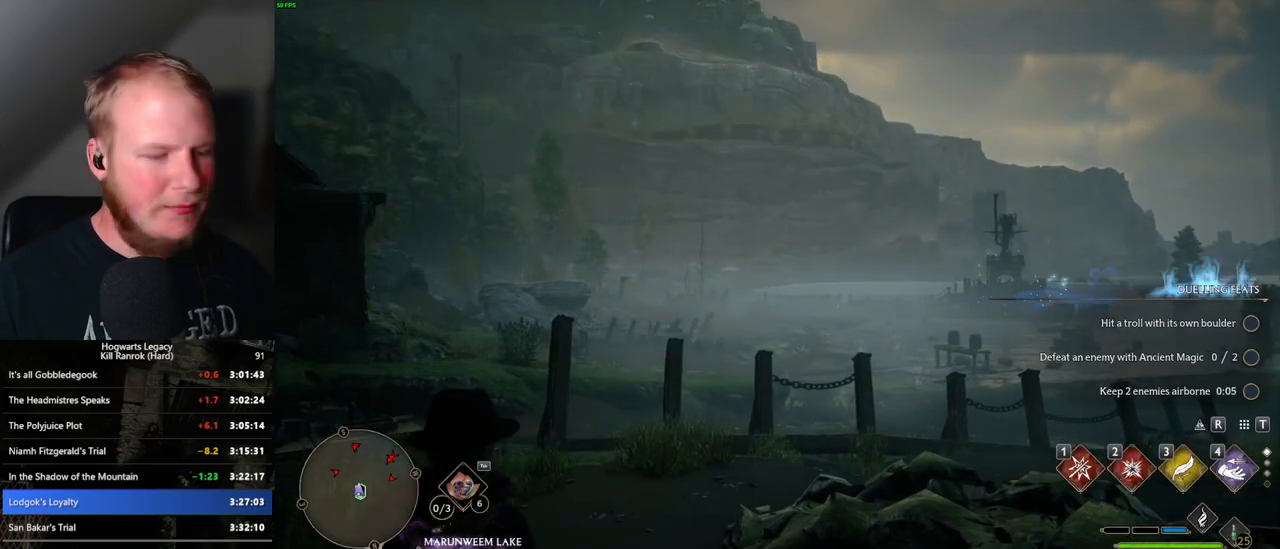
{"keys": ["tab"], "mouse": [], "events": [[367, "3", "down"], [467, "3", "up"]]}
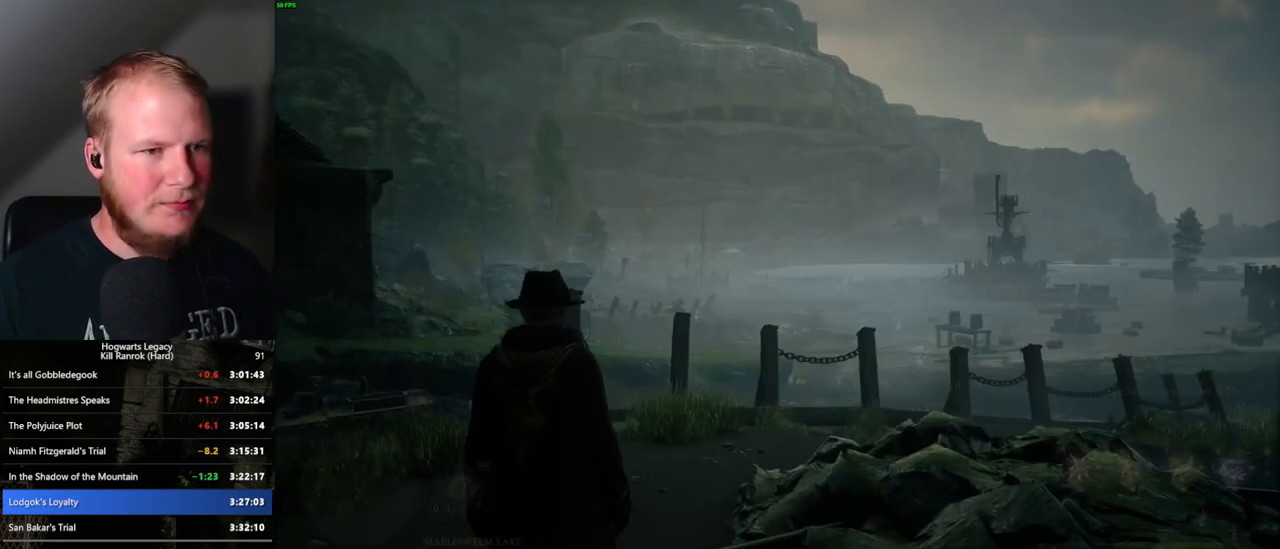
{"keys": ["w"], "mouse": [], "events": [[33, "tab", "up"], [183, "w", "down"]]}
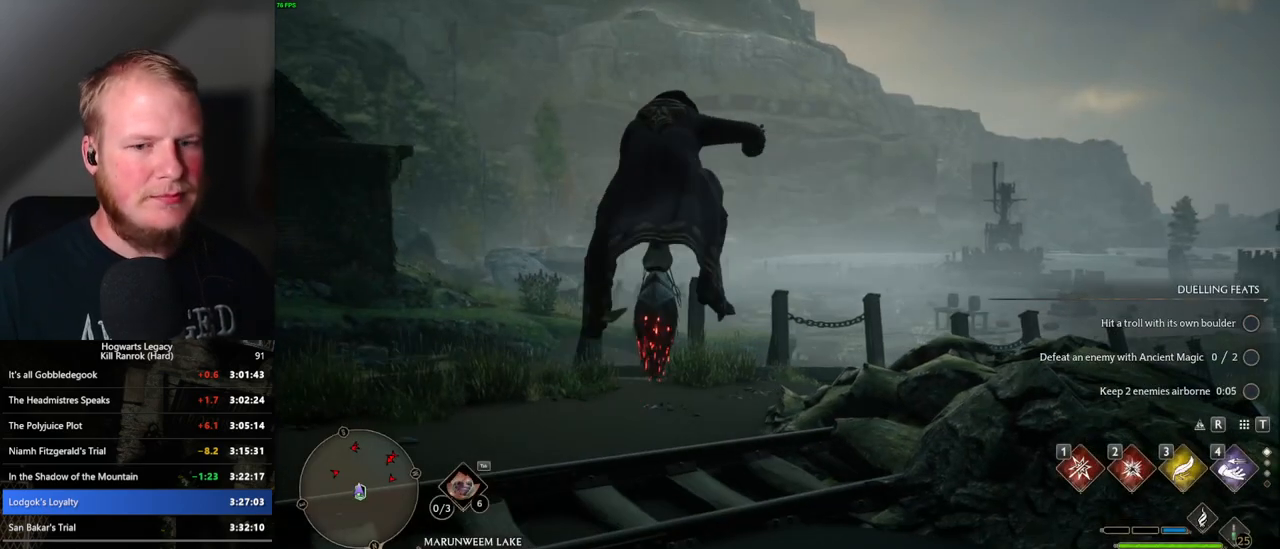
{"keys": ["space", "w"], "mouse": ["left"], "events": [[200, "space", "down"], [417, "mouse_left", "down"]]}
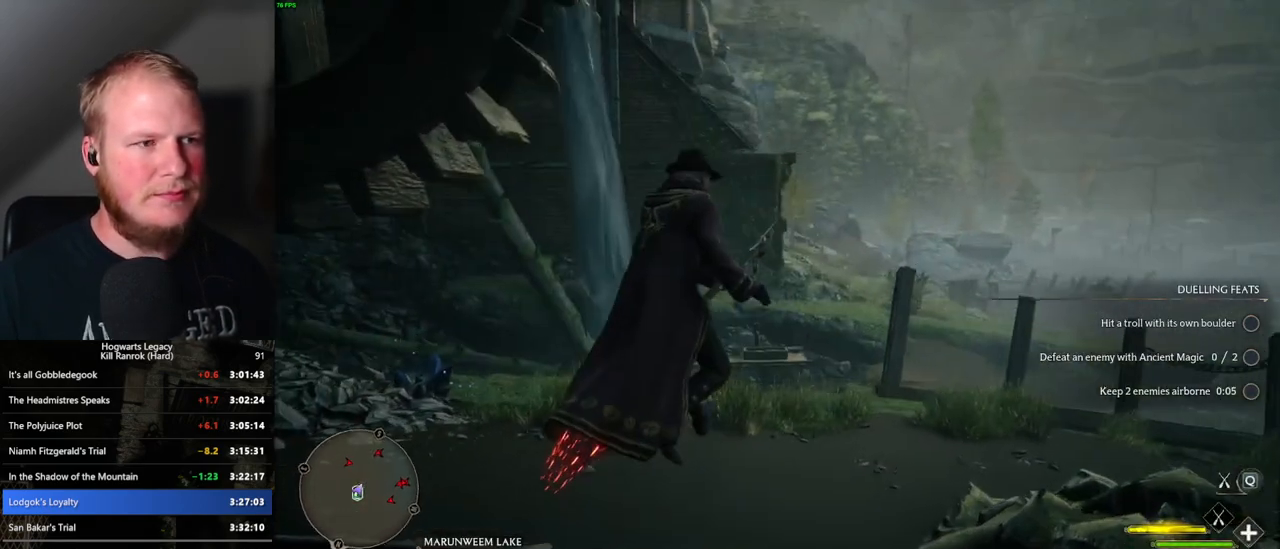
{"keys": ["space", "w"], "mouse": ["left"], "events": []}
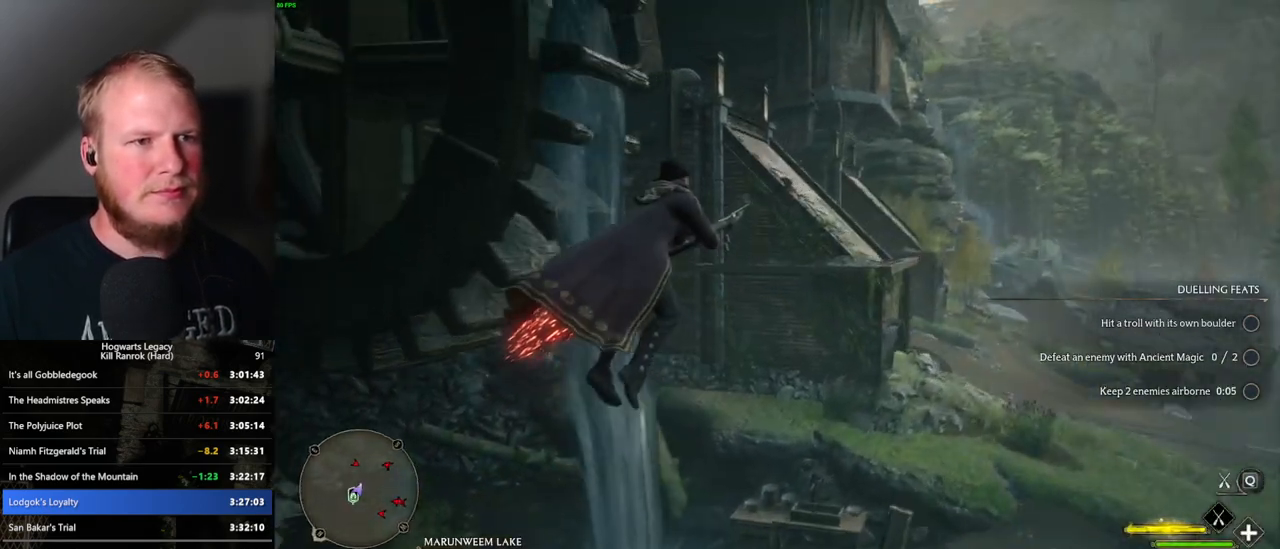
{"keys": ["w"], "mouse": ["left"], "events": [[117, "space", "up"]]}
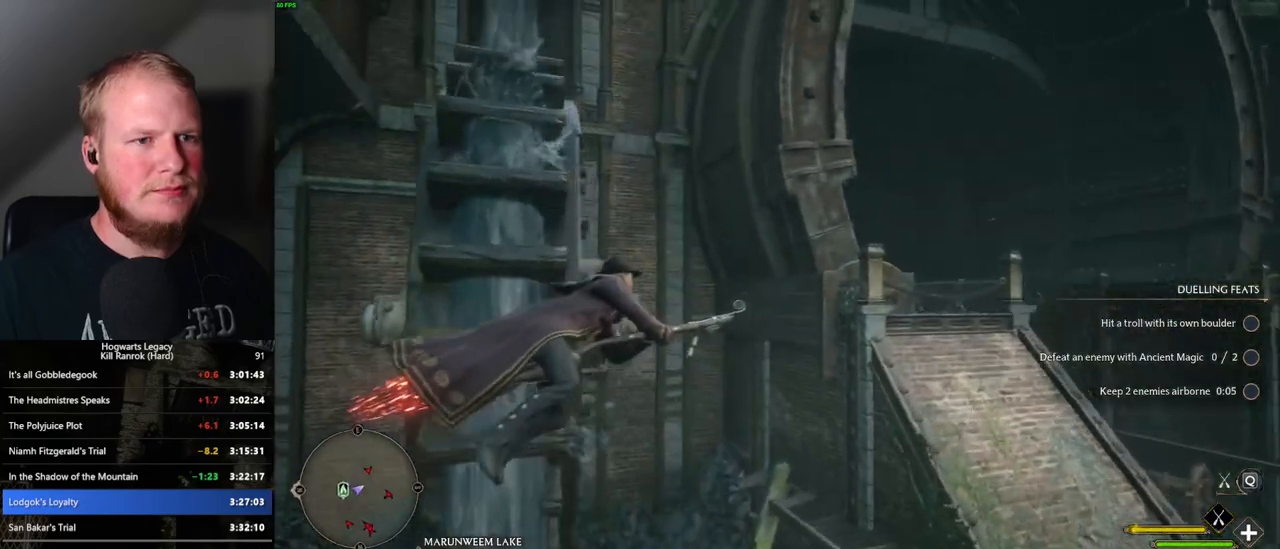
{"keys": ["w"], "mouse": ["left"], "events": []}
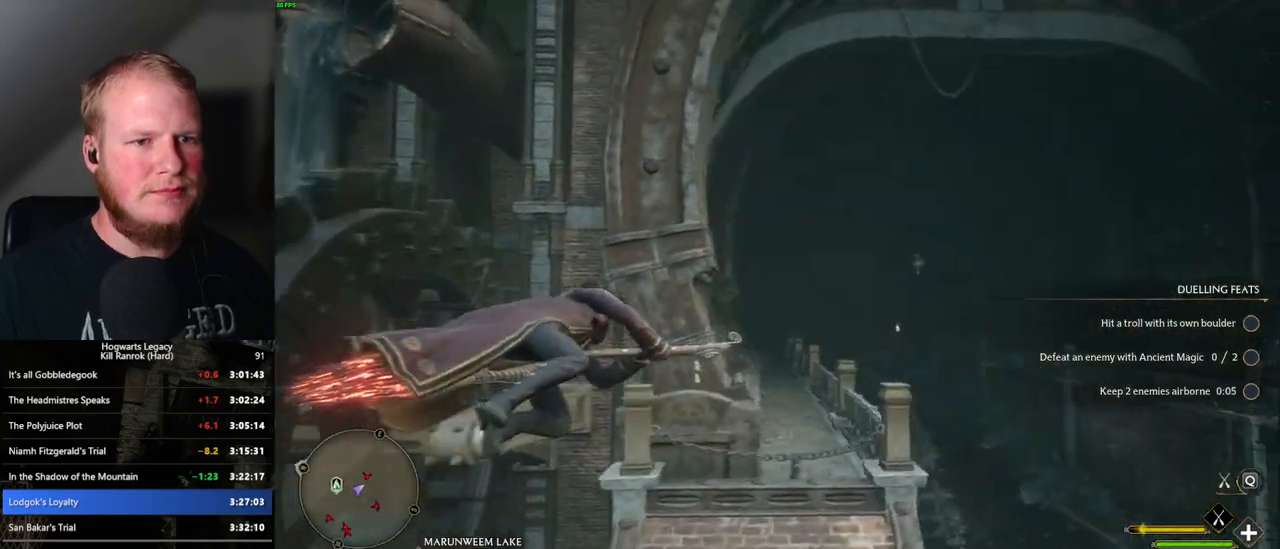
{"keys": ["w"], "mouse": ["left"], "events": [[117, "a", "down"], [233, "a", "up"]]}
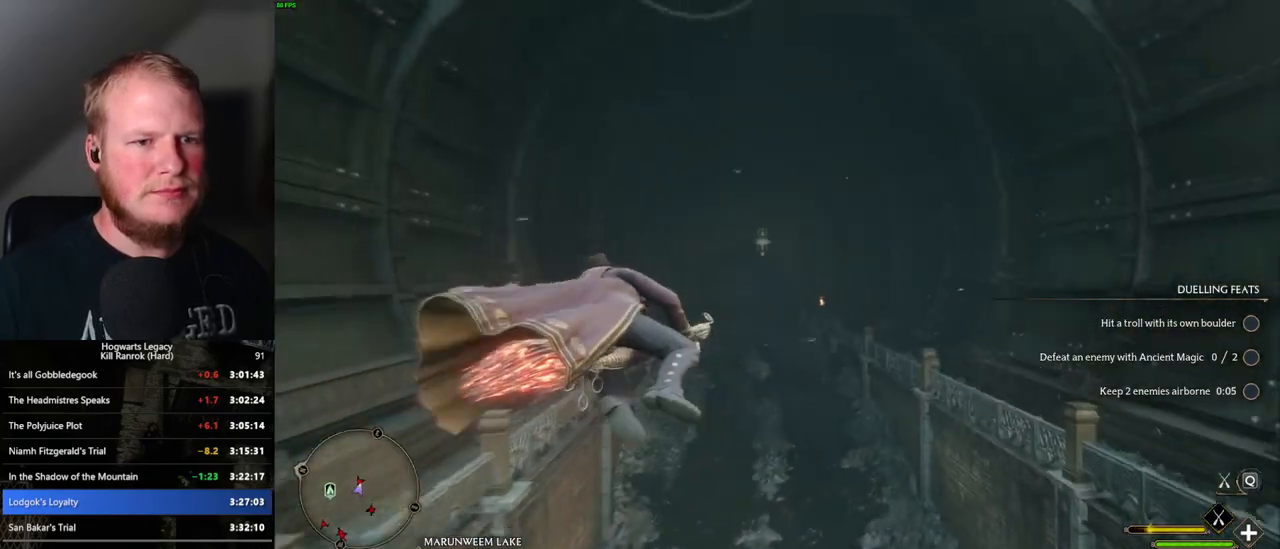
{"keys": ["w"], "mouse": ["left"], "events": []}
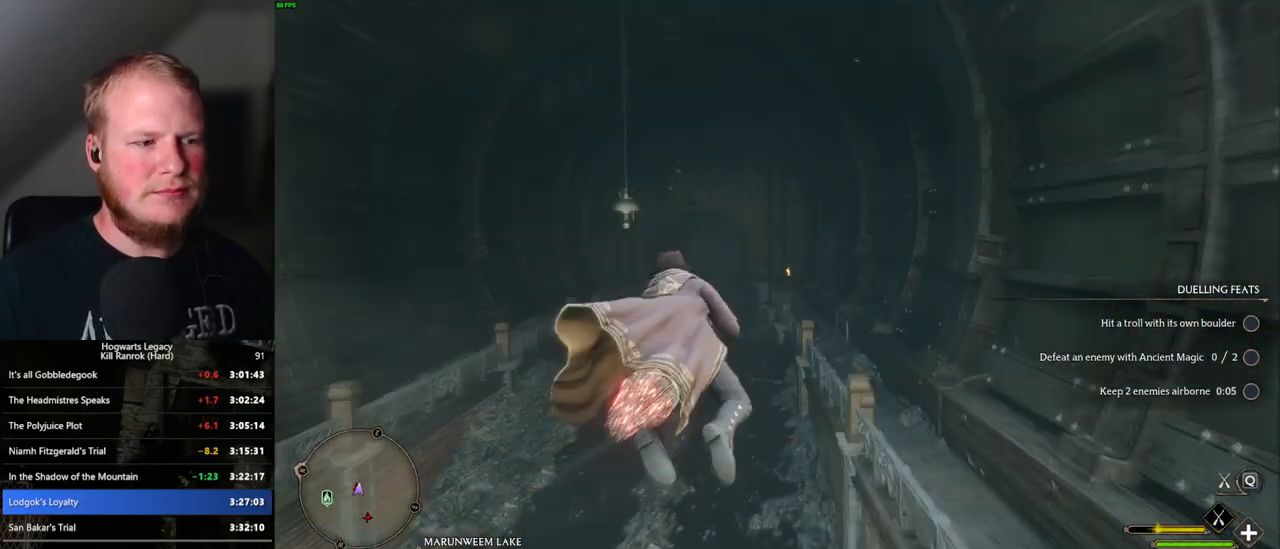
{"keys": ["w"], "mouse": ["left"], "events": [[400, "a", "down"], [483, "a", "up"]]}
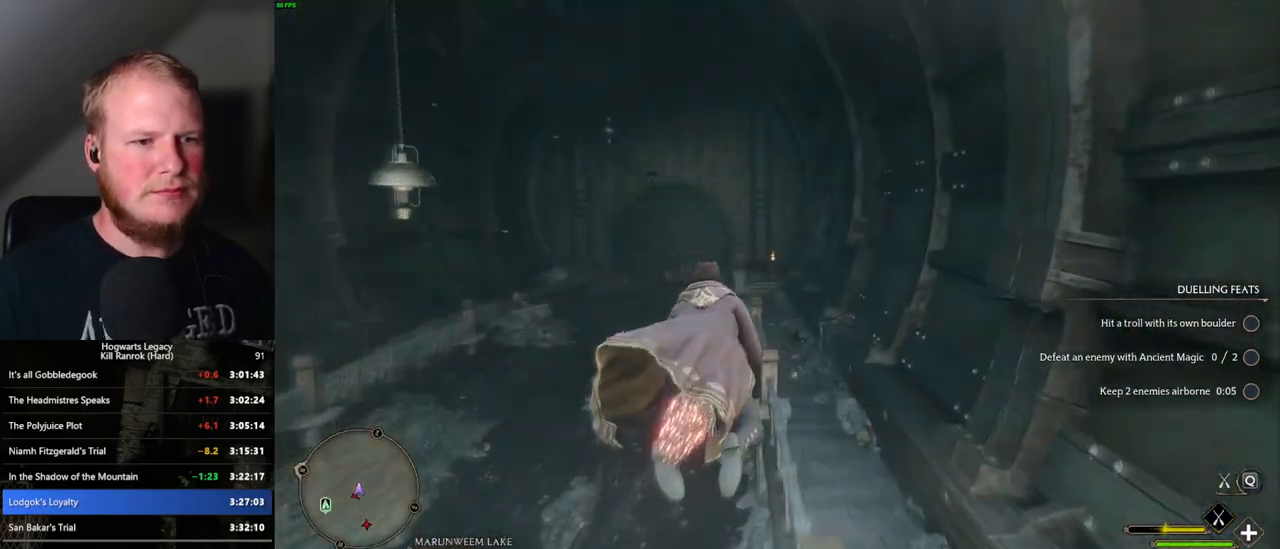
{"keys": ["w"], "mouse": ["left"], "events": []}
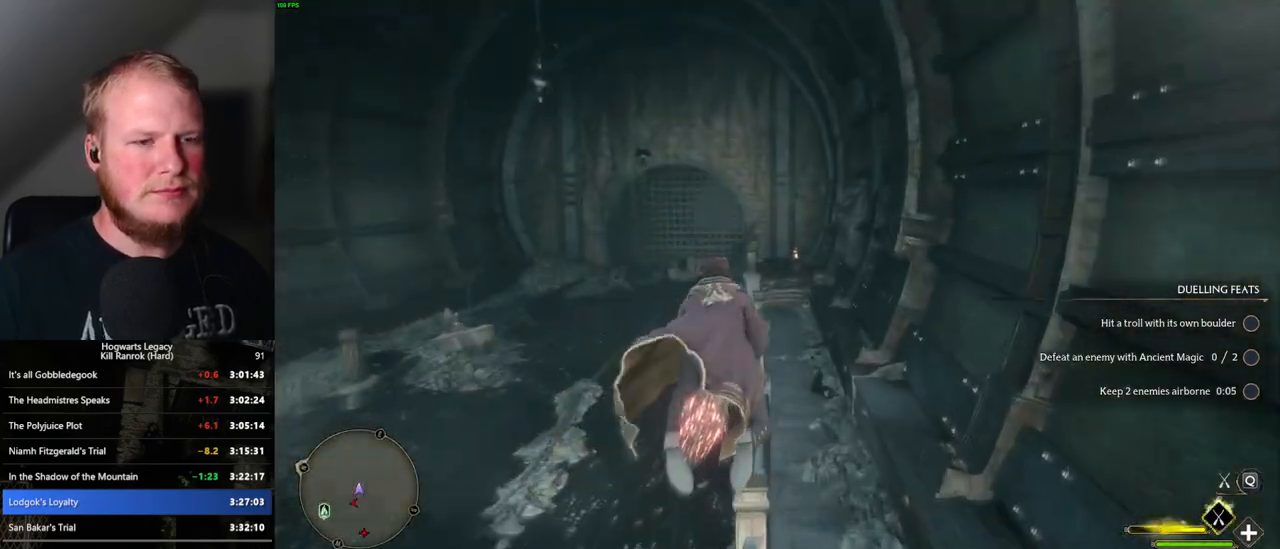
{"keys": ["w"], "mouse": ["left"], "events": []}
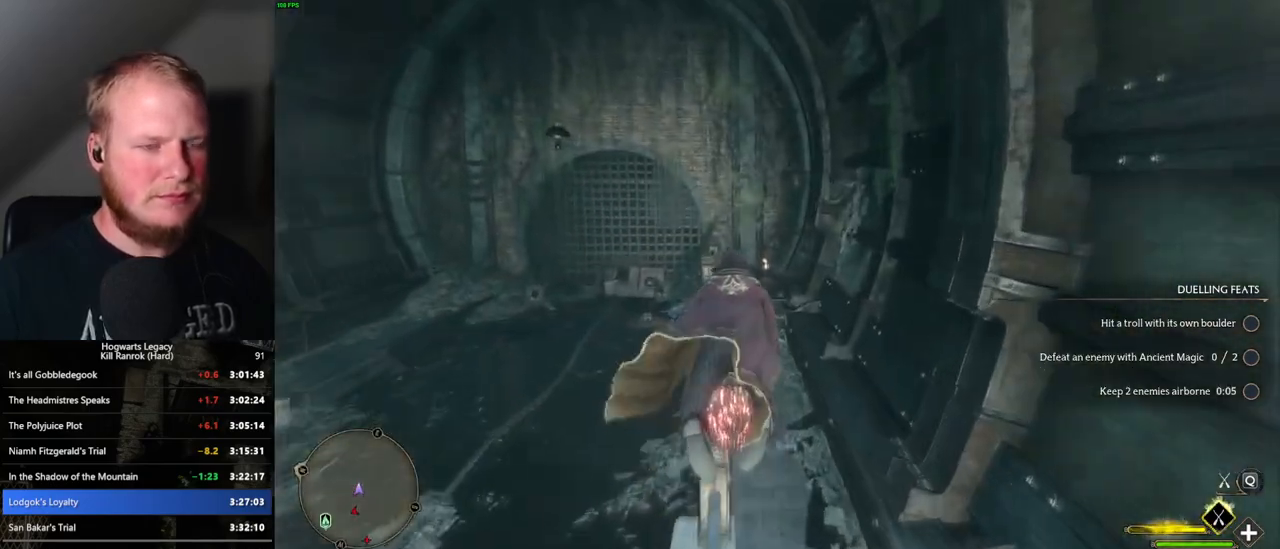
{"keys": ["ctrl_l", "w"], "mouse": ["left"], "events": [[433, "ctrl_l", "down"]]}
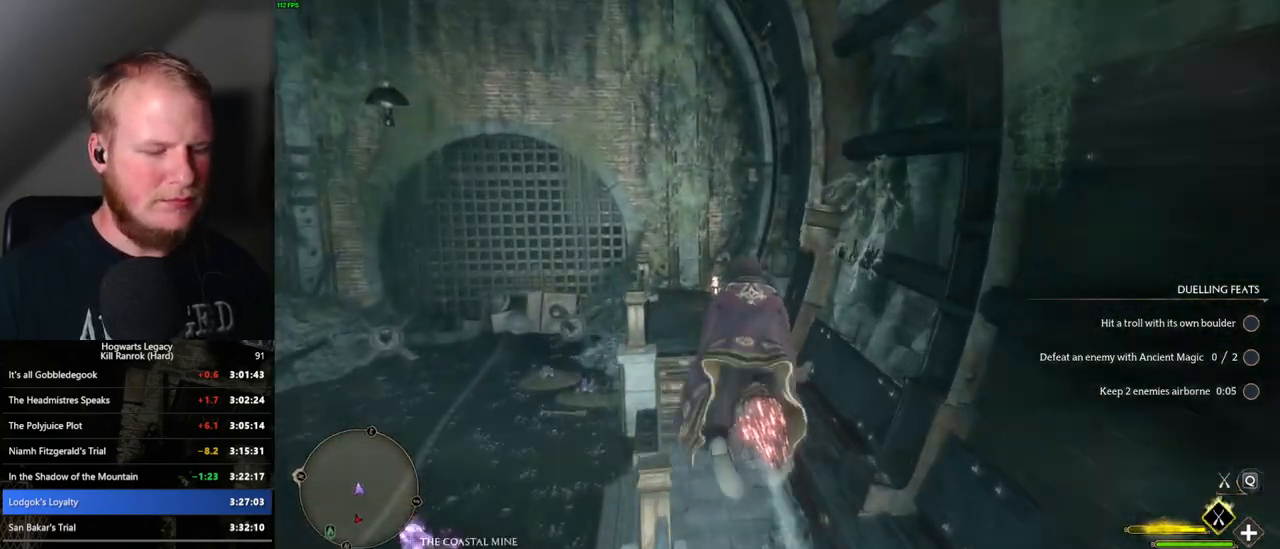
{"keys": ["ctrl_l", "w"], "mouse": ["left"], "events": []}
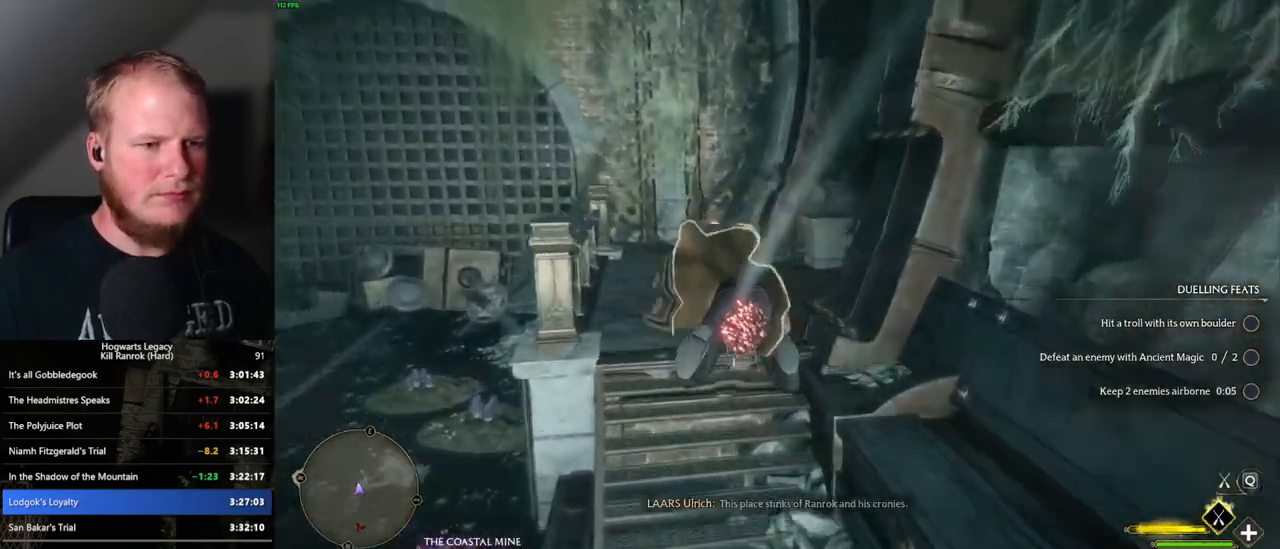
{"keys": ["w"], "mouse": [], "events": [[33, "b", "down"], [50, "mouse_left", "up"], [83, "ctrl_l", "up"], [200, "b", "up"]]}
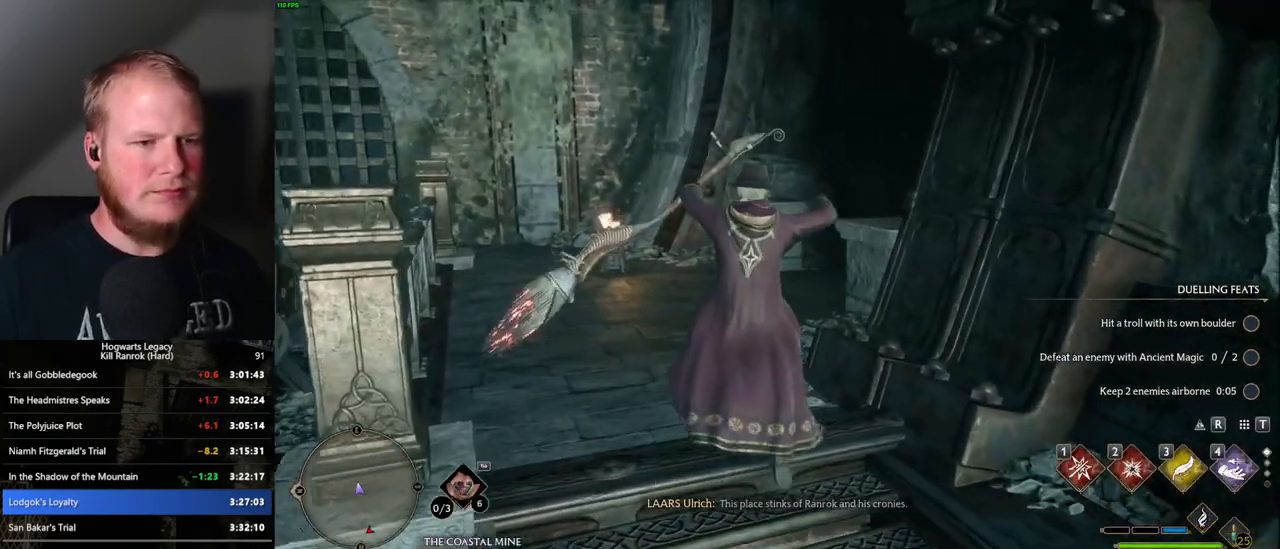
{"keys": ["w"], "mouse": [], "events": []}
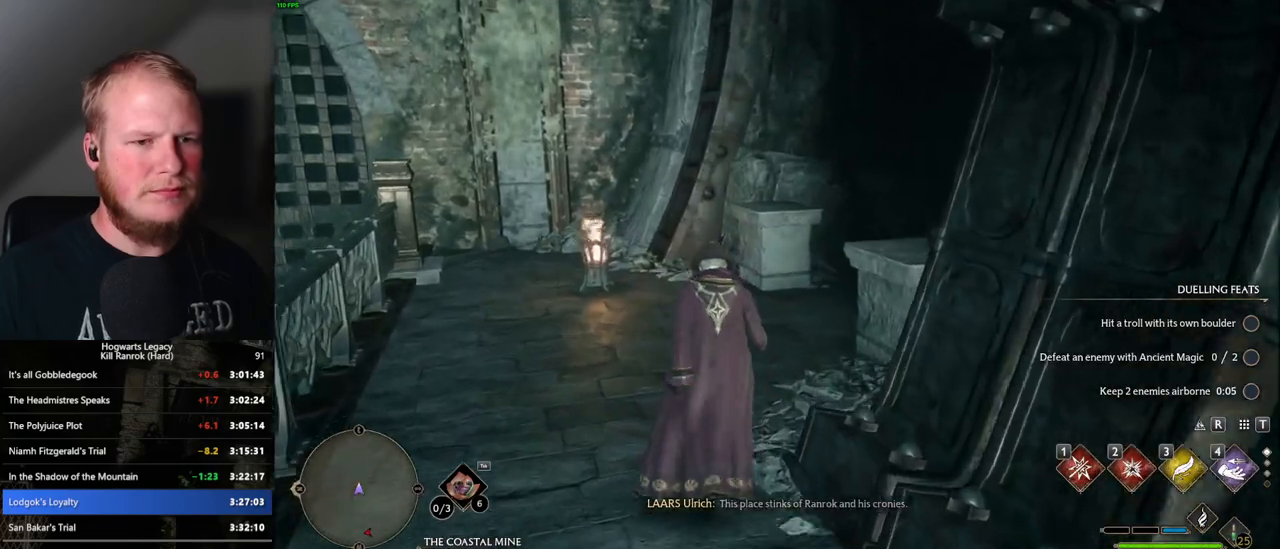
{"keys": ["w"], "mouse": [], "events": [[33, "a", "down"], [233, "a", "up"]]}
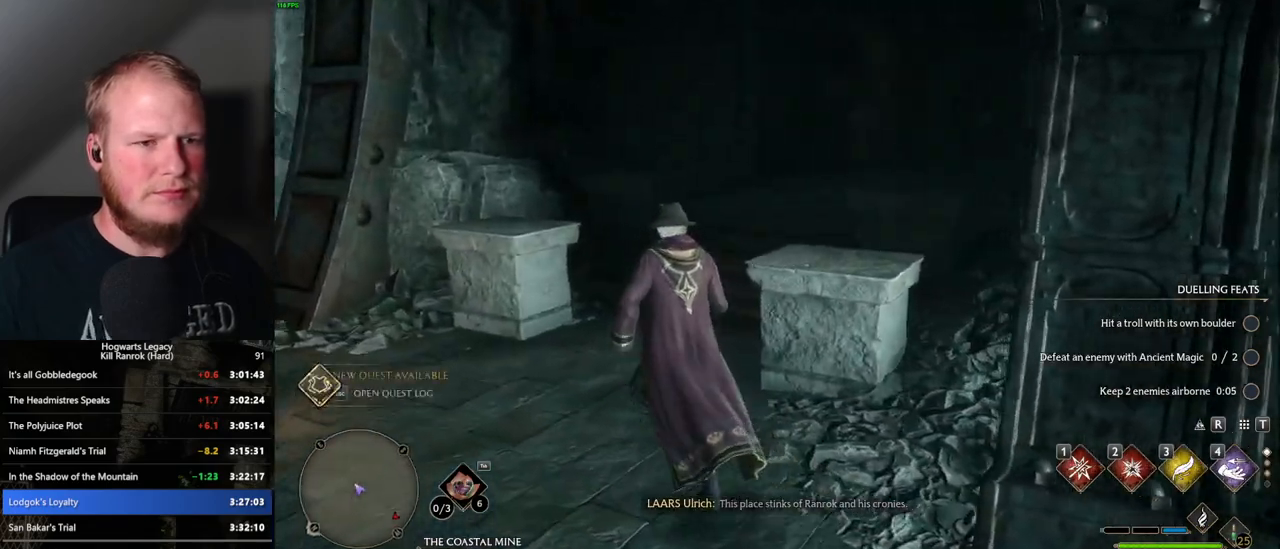
{"keys": [], "mouse": [], "events": [[450, "w", "up"]]}
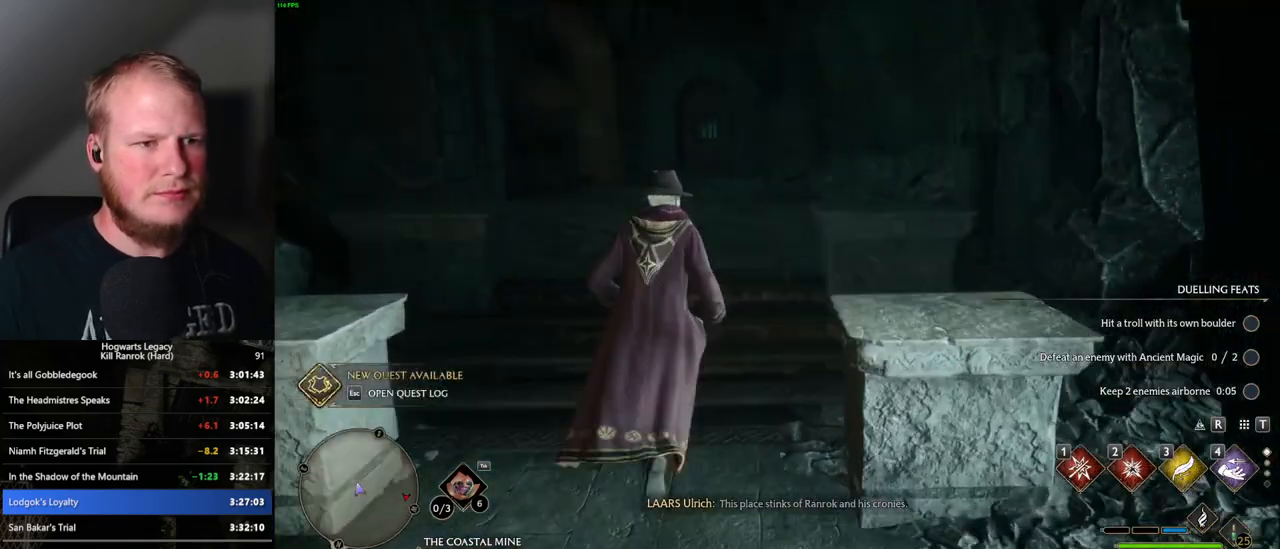
{"keys": [], "mouse": [], "events": []}
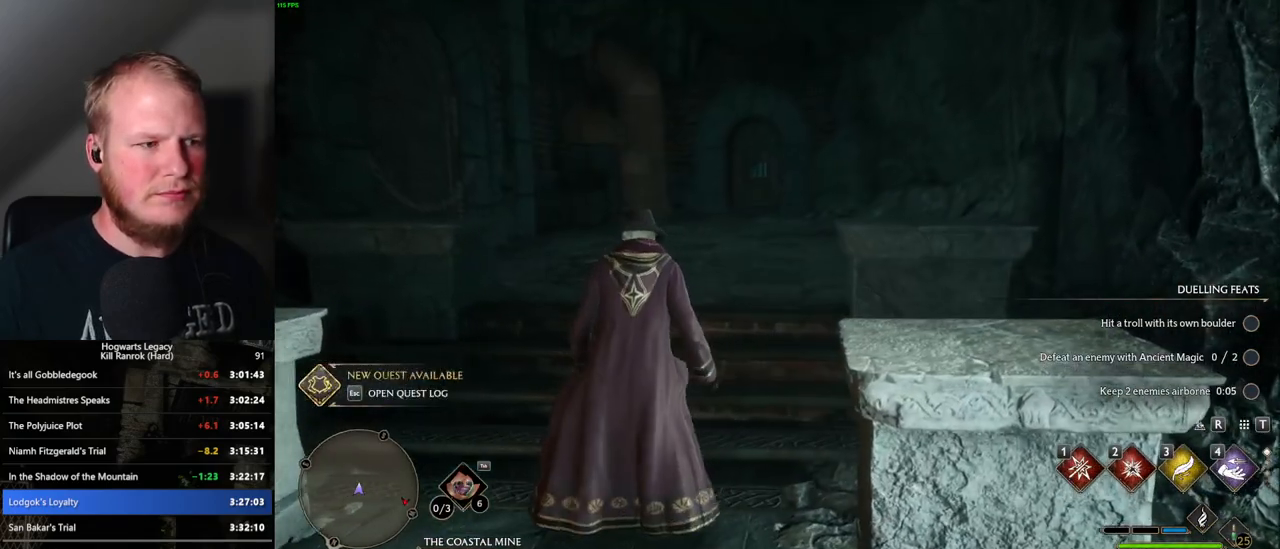
{"keys": [], "mouse": [], "events": [[150, "w", "down"], [317, "w", "up"]]}
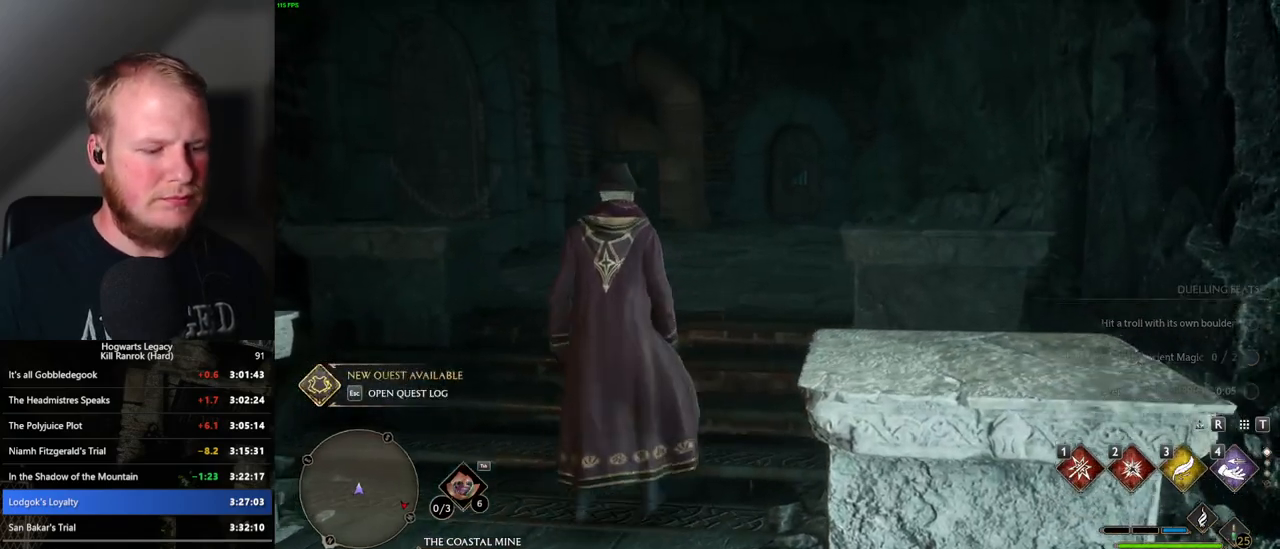
{"keys": [], "mouse": [], "events": []}
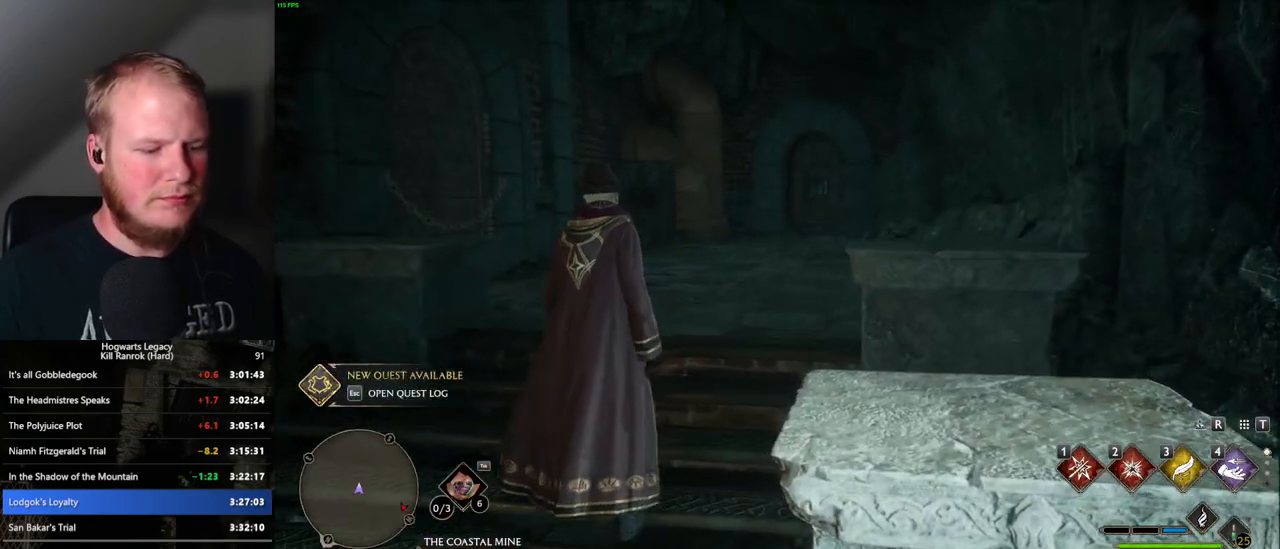
{"keys": [], "mouse": [], "events": []}
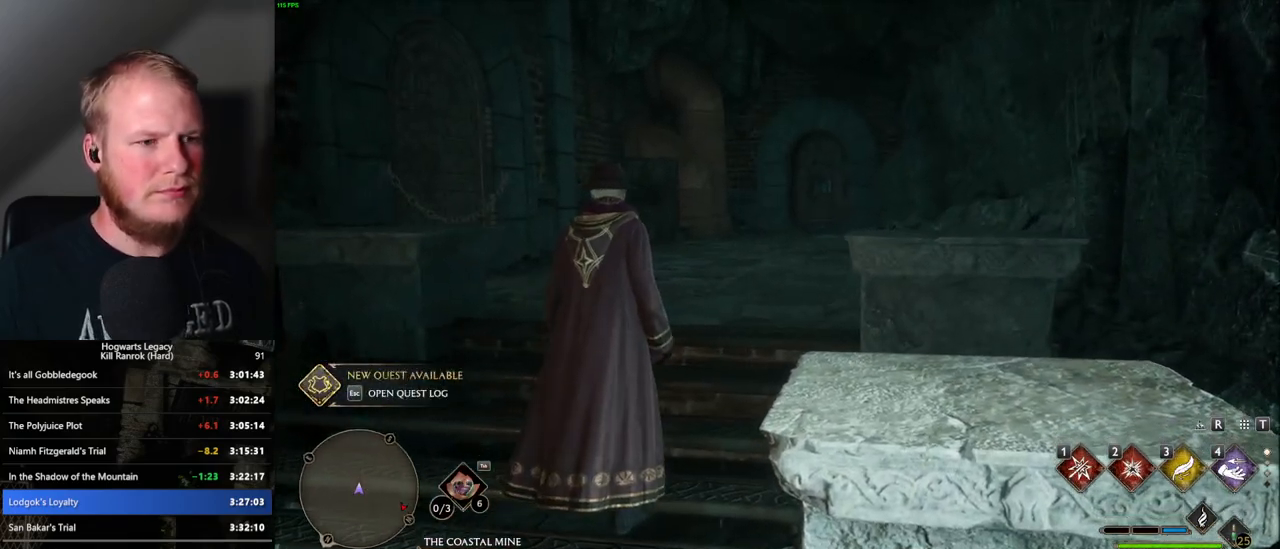
{"keys": [], "mouse": [], "events": [[183, "w", "down"], [333, "w", "up"]]}
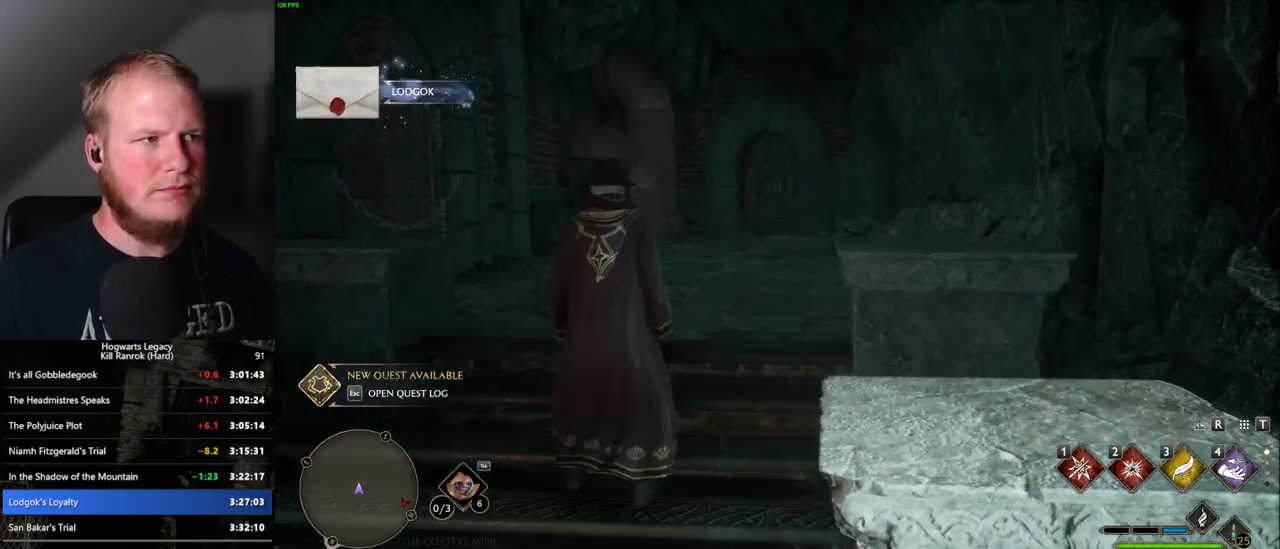
{"keys": [], "mouse": [], "events": [[117, "n", "down"], [233, "n", "up"]]}